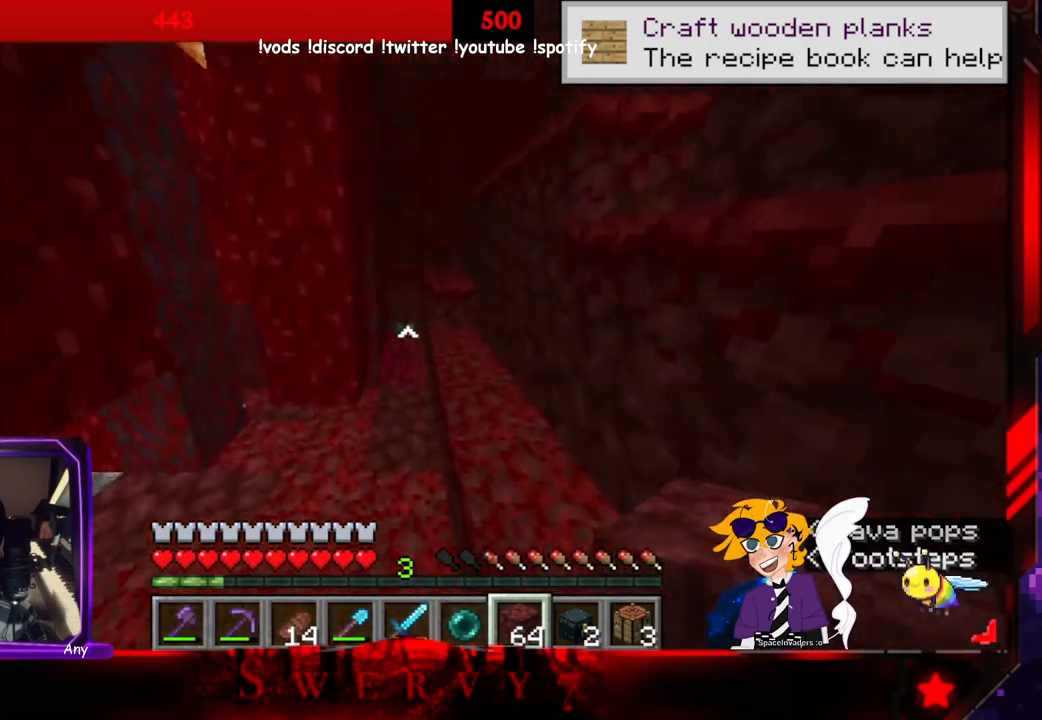
Gameplay with keyboard and mouse; each line is a JSON object with the keys and mouse buttons held at the frame after it. "events" lists presses ("down") and releases ("up") of "a", "d", "s", "space", "w", "mouse_left" and "mouse_right" between this image and that frame as [ms after this image, input, new state], when the widget could be followed in between. "mouse_left", "mouse_right" = the "left", "right" buttons of the "mouse" list. No other keys are recorded. Fast repeated clicks can show as one long hold. Mouse movement is not recorded.
{"keys": ["a", "w"], "mouse": [], "events": [[216, "space", "up"], [316, "a", "down"]]}
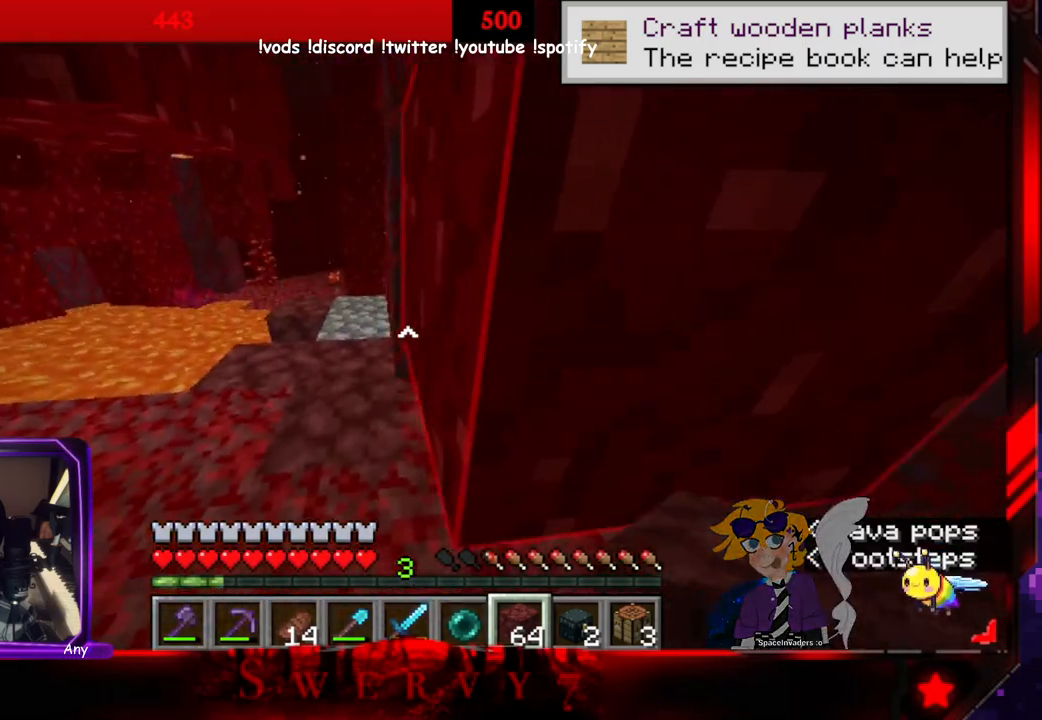
{"keys": ["w"], "mouse": [], "events": [[350, "a", "up"]]}
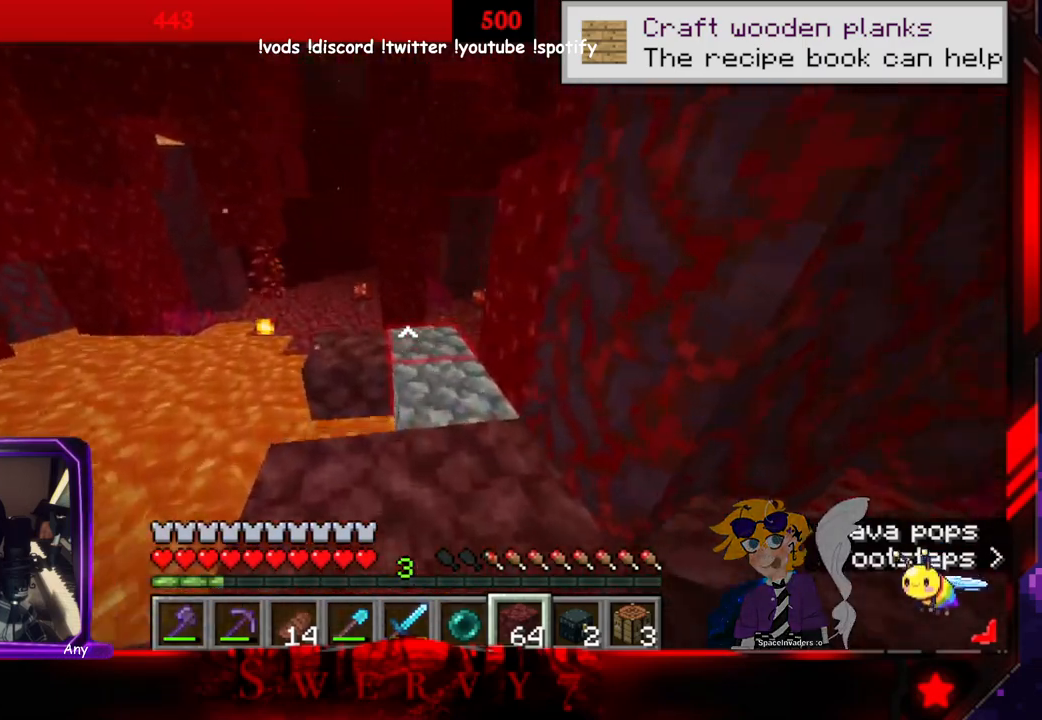
{"keys": ["w"], "mouse": [], "events": []}
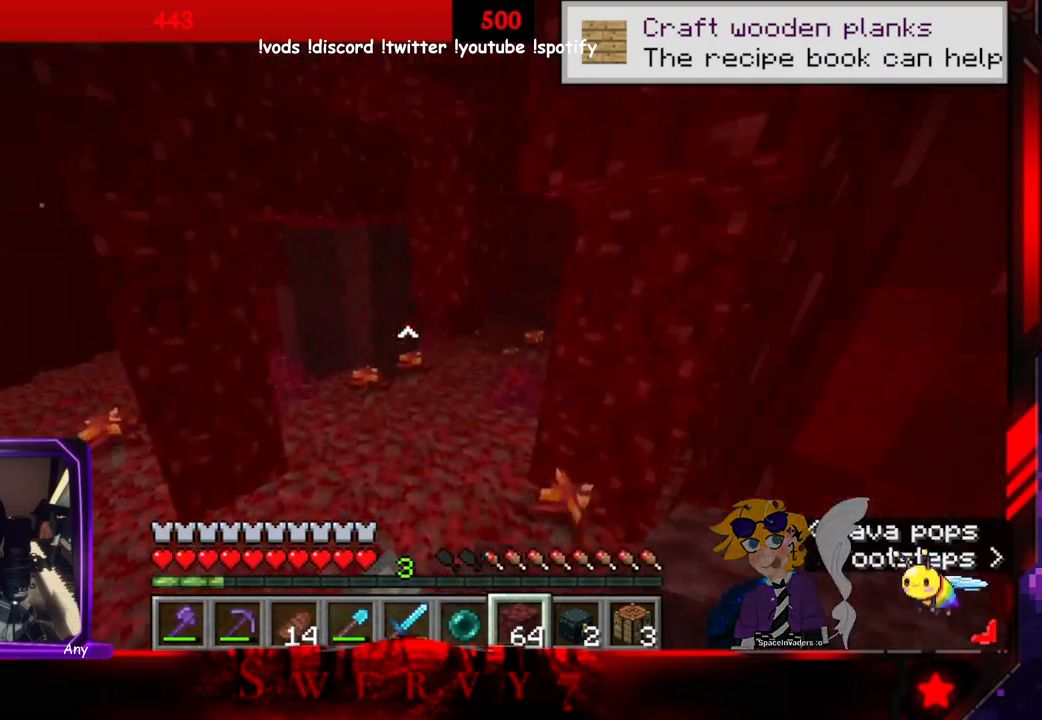
{"keys": ["w"], "mouse": [], "events": []}
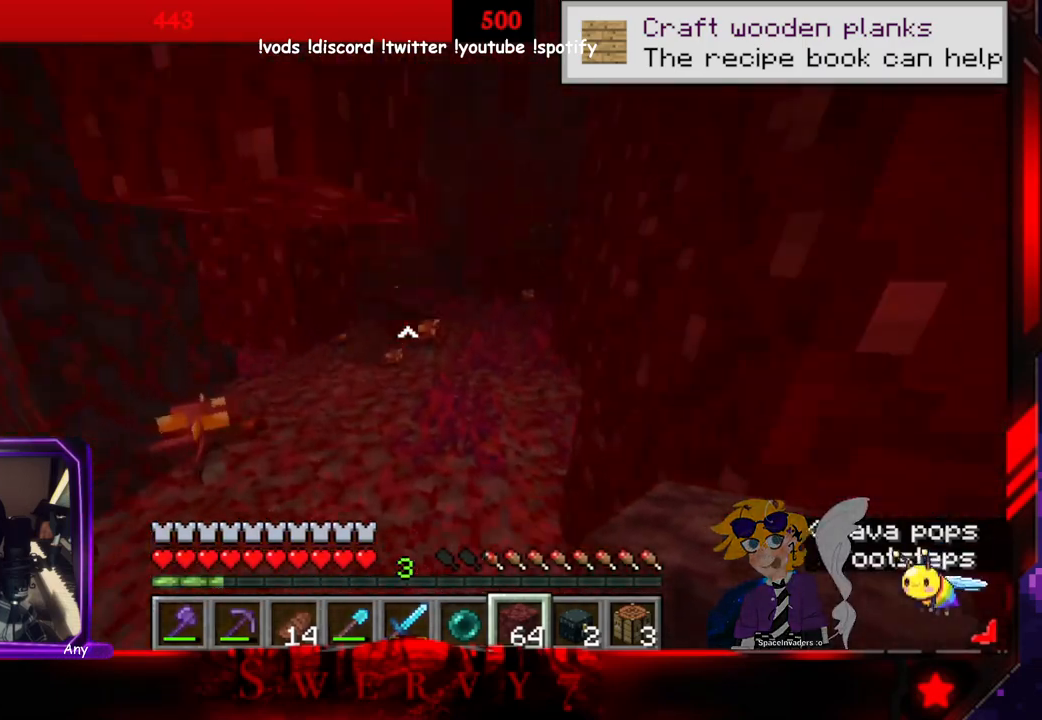
{"keys": ["w"], "mouse": [], "events": []}
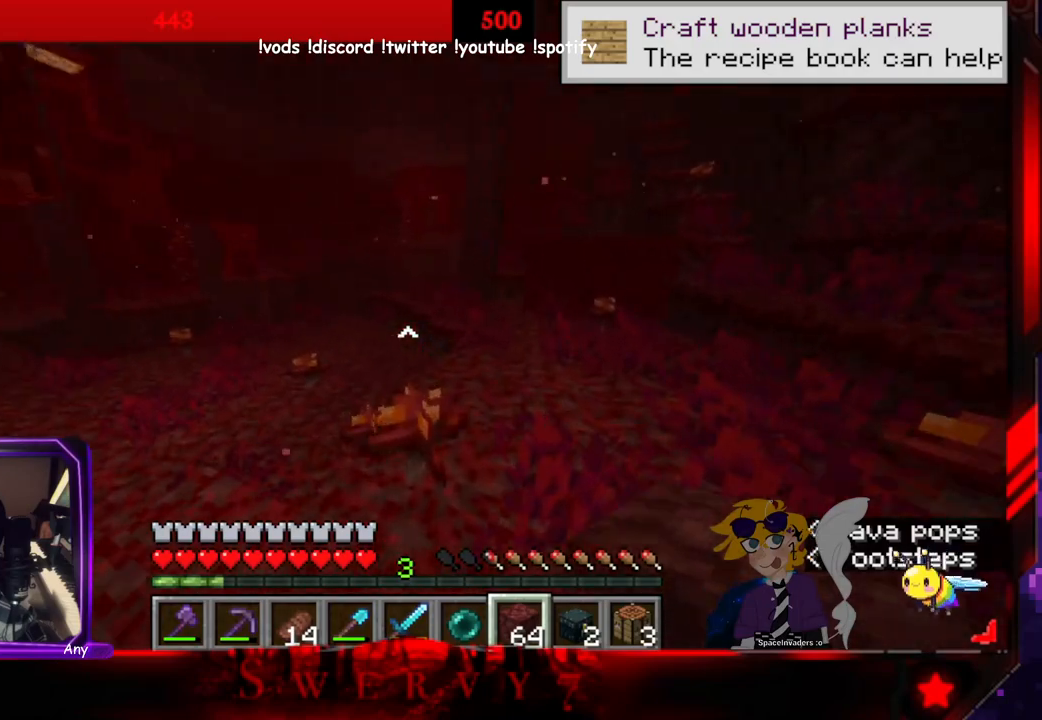
{"keys": ["a", "w"], "mouse": [], "events": [[433, "a", "down"]]}
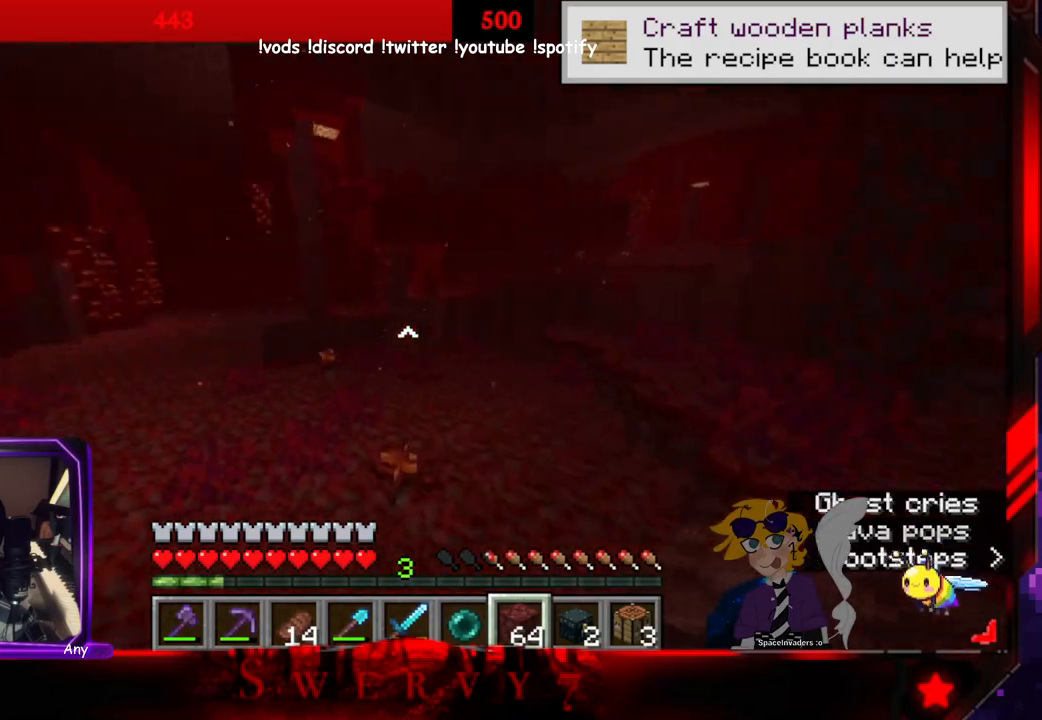
{"keys": ["a", "space", "w"], "mouse": [], "events": [[316, "space", "down"]]}
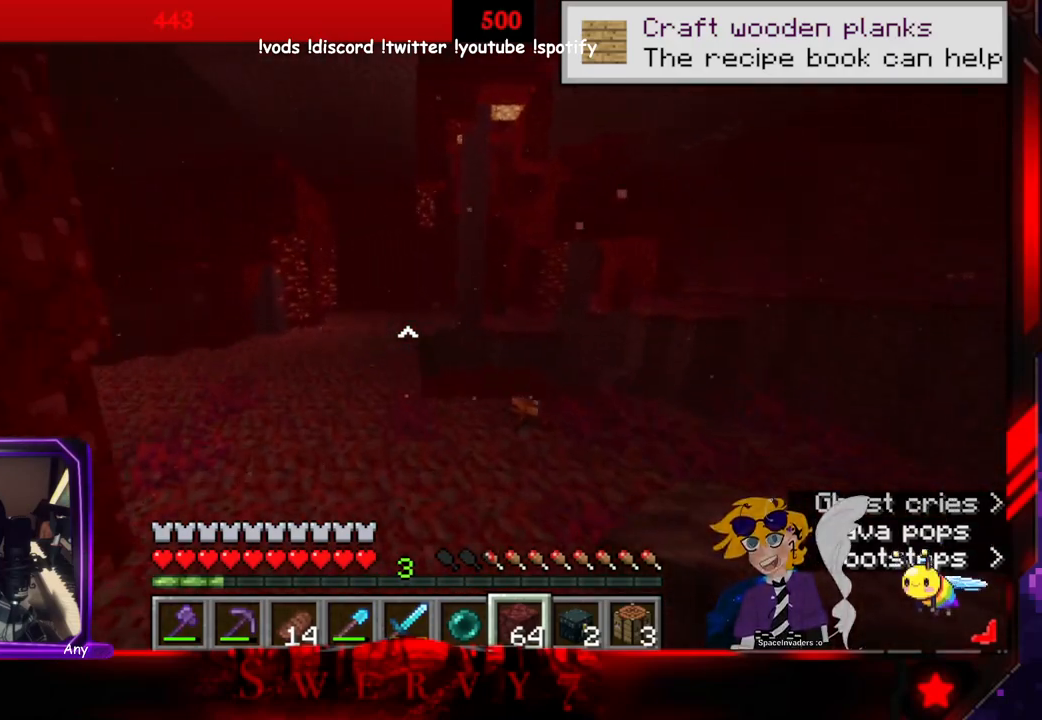
{"keys": ["a", "space", "w"], "mouse": [], "events": [[100, "a", "up"], [350, "a", "down"]]}
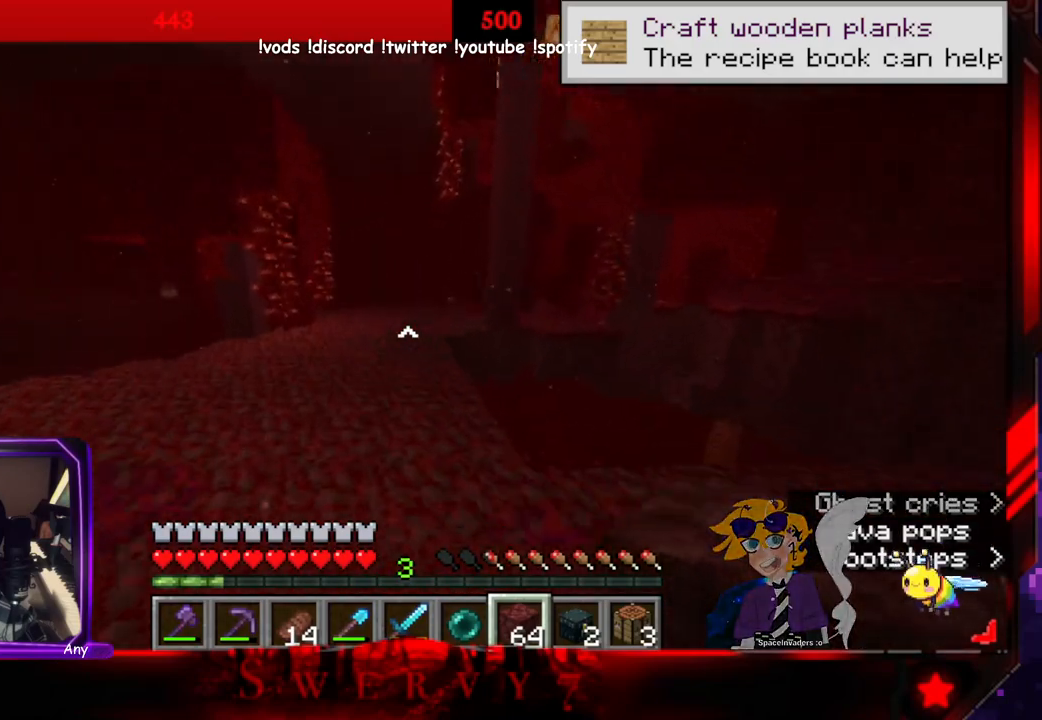
{"keys": ["space", "w"], "mouse": [], "events": [[183, "a", "up"]]}
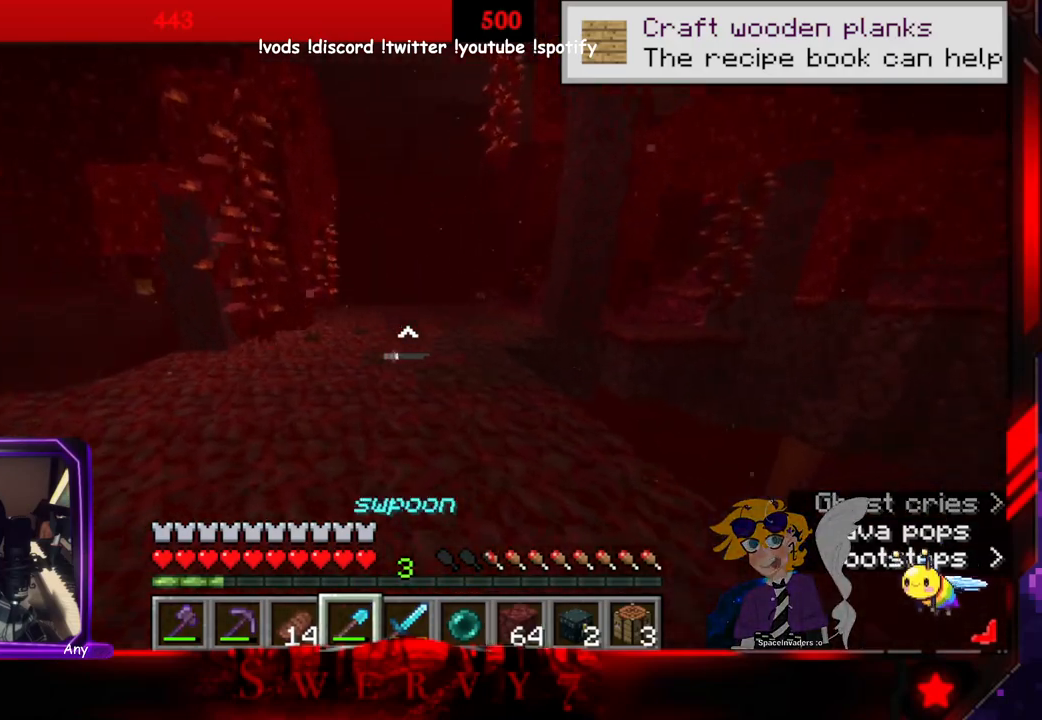
{"keys": ["space", "w"], "mouse": [], "events": []}
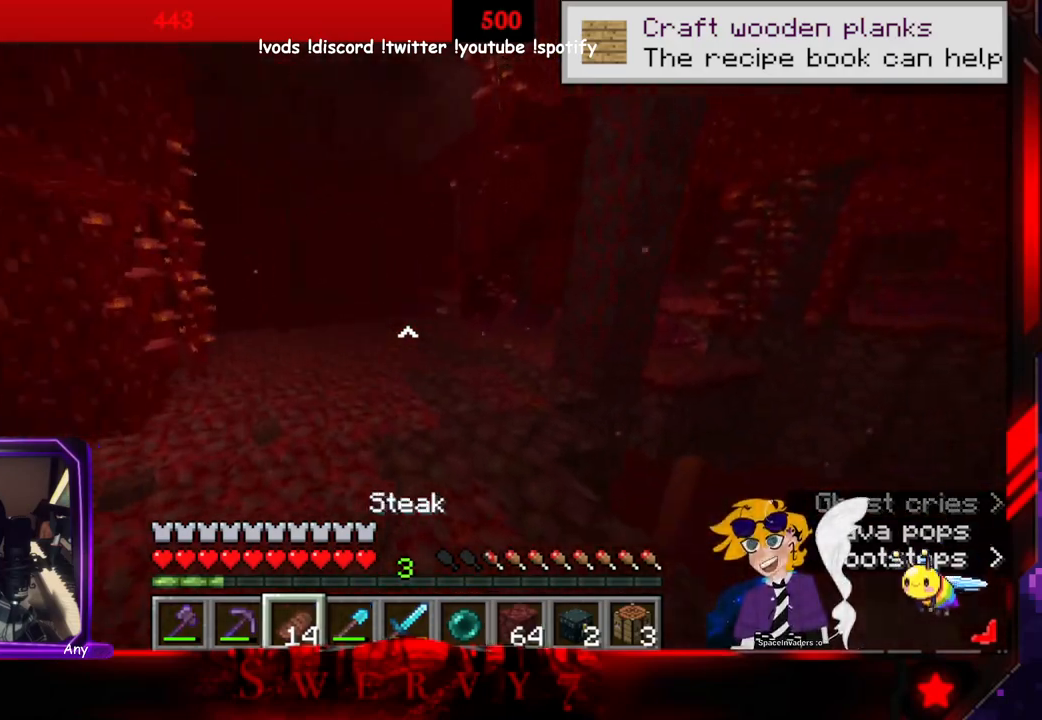
{"keys": ["space", "w"], "mouse": [], "events": []}
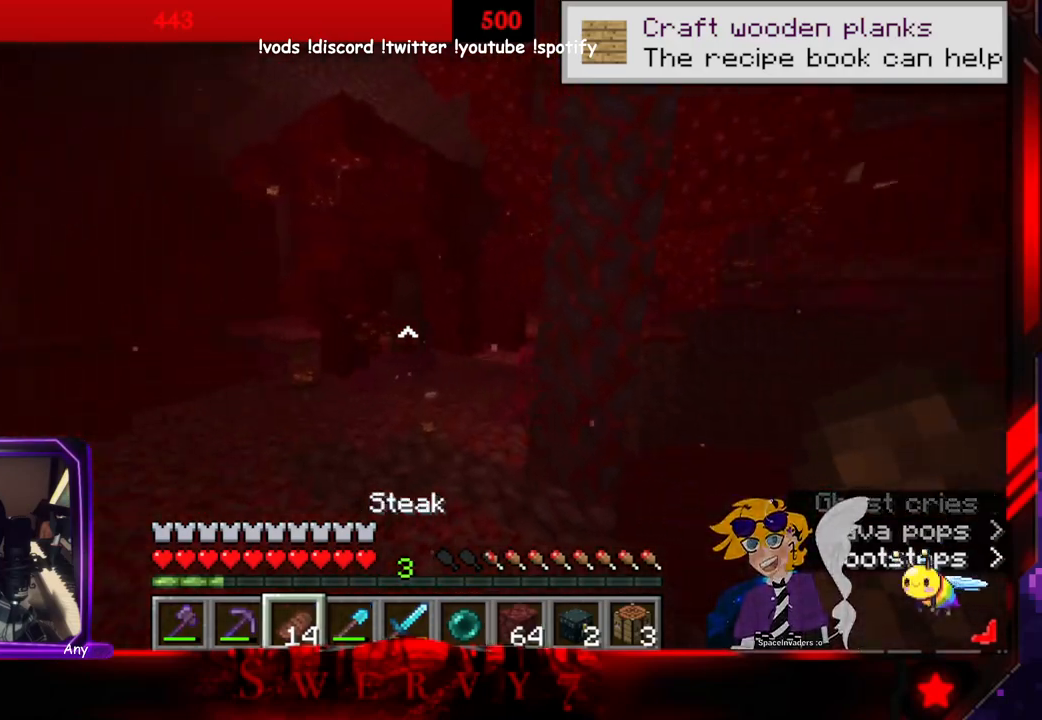
{"keys": ["space", "w"], "mouse": ["right"], "events": [[250, "mouse_right", "down"]]}
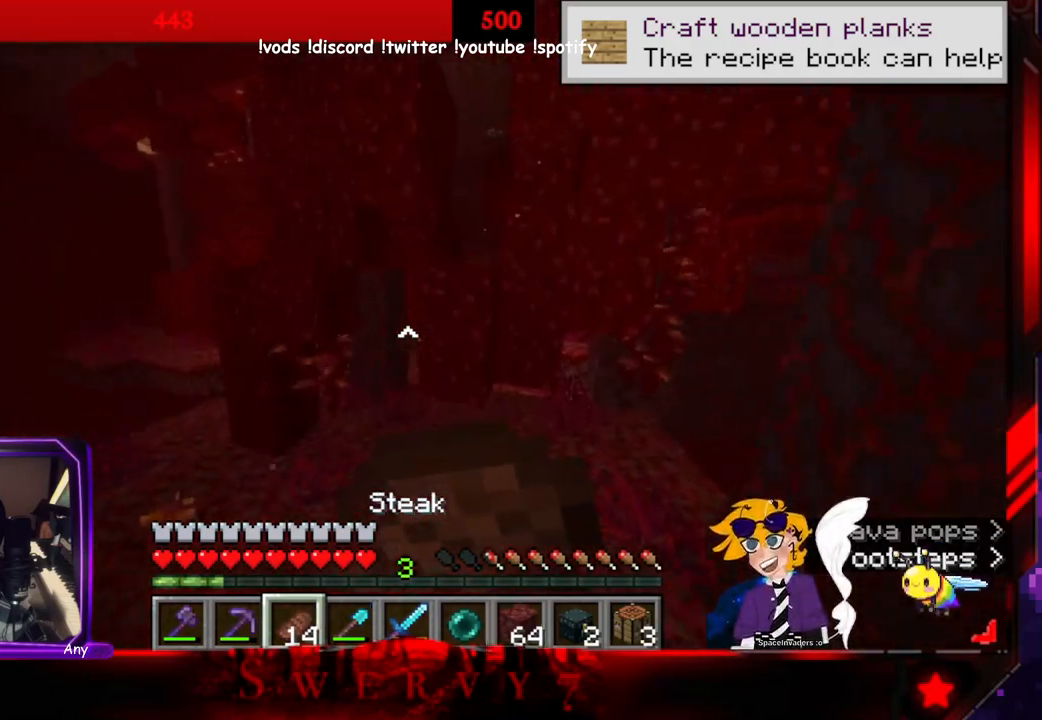
{"keys": ["space", "w"], "mouse": ["right"], "events": []}
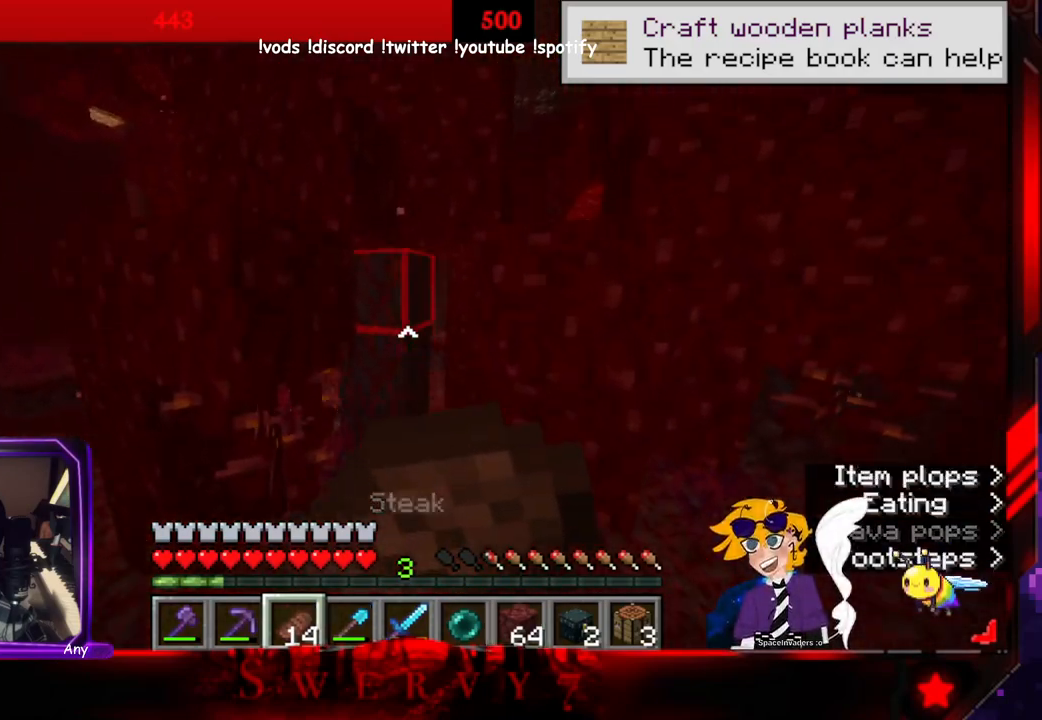
{"keys": ["w"], "mouse": ["right"], "events": [[250, "space", "up"]]}
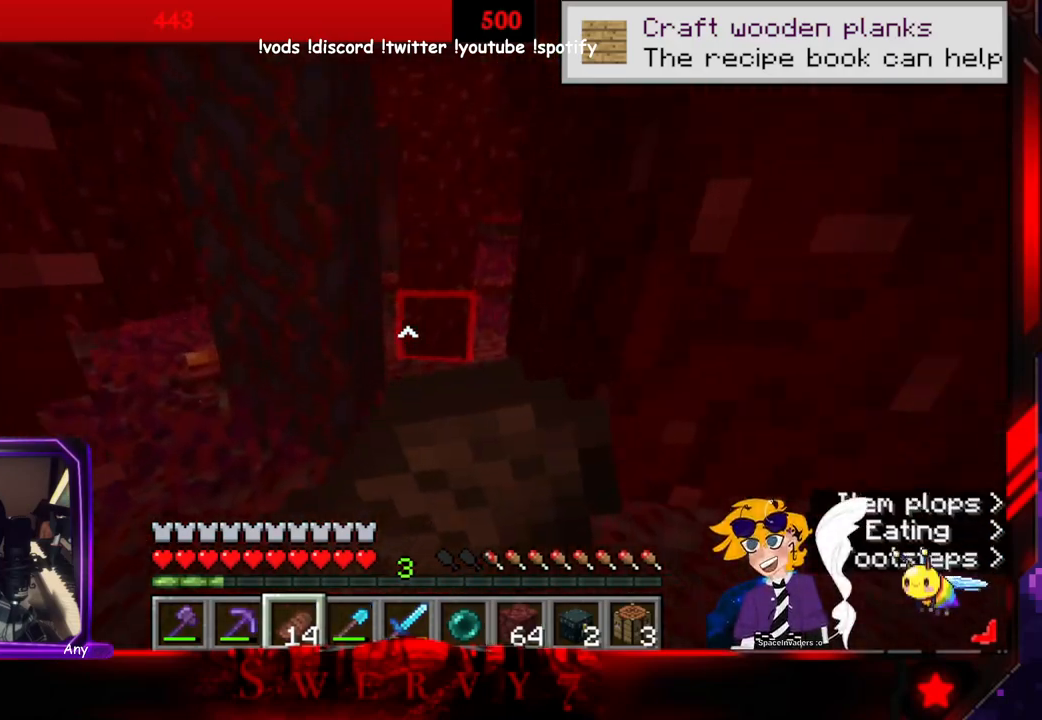
{"keys": ["w"], "mouse": ["right"], "events": []}
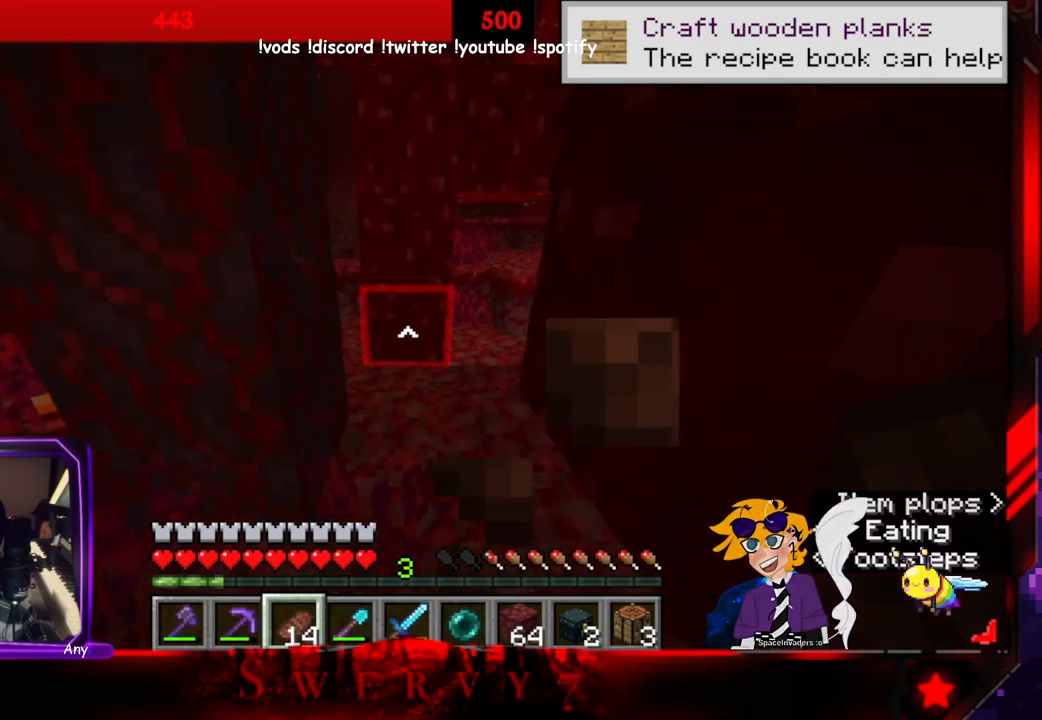
{"keys": ["w"], "mouse": [], "events": [[433, "mouse_right", "up"]]}
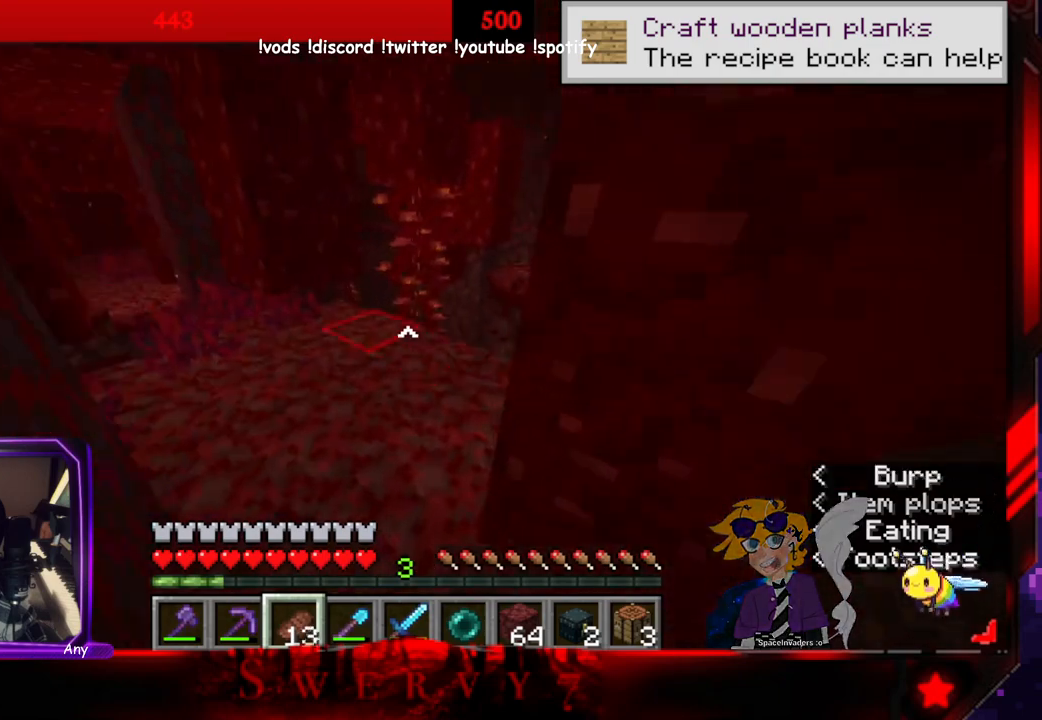
{"keys": ["w"], "mouse": [], "events": [[150, "a", "down"], [450, "a", "up"]]}
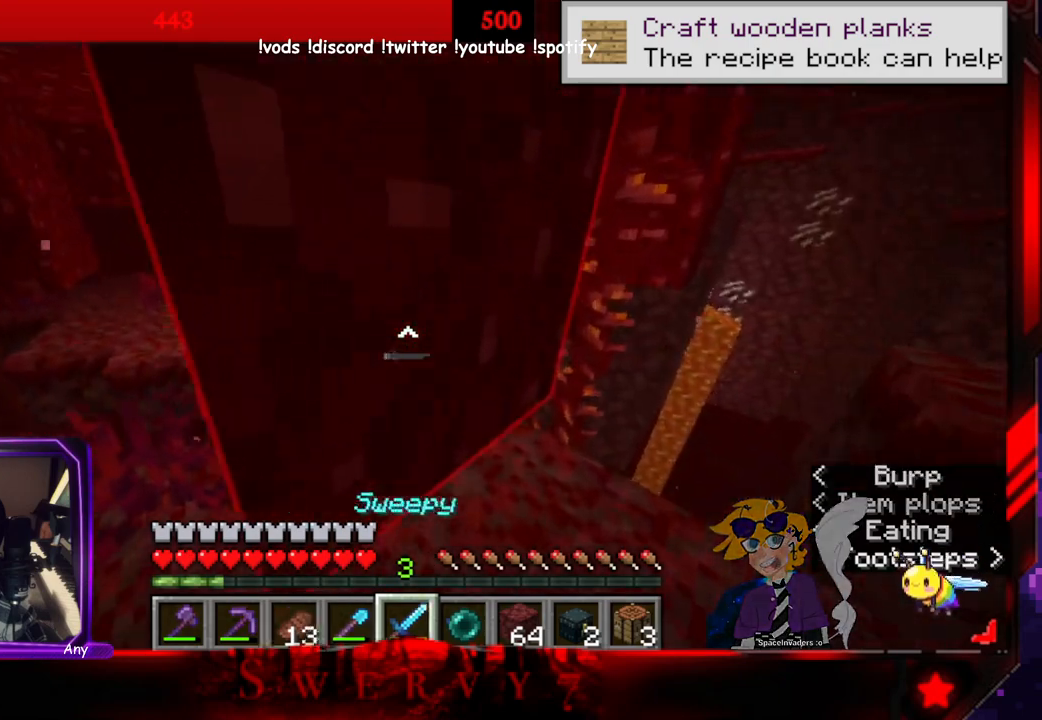
{"keys": [], "mouse": [], "events": [[116, "w", "up"]]}
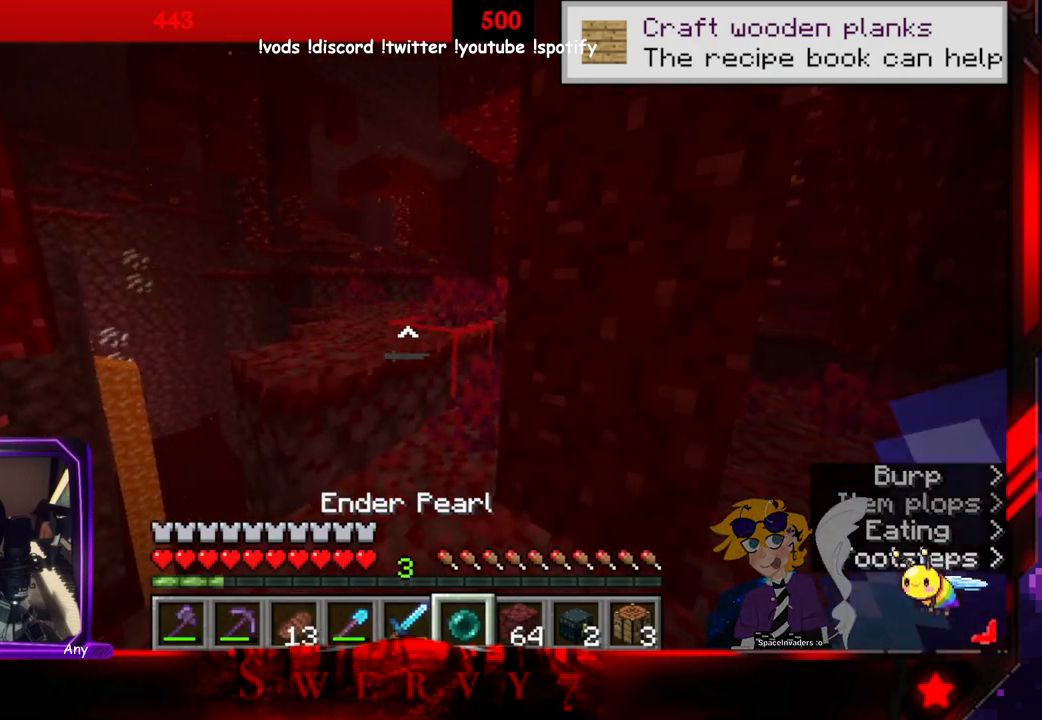
{"keys": ["space", "w"], "mouse": [], "events": [[50, "w", "down"], [300, "space", "down"]]}
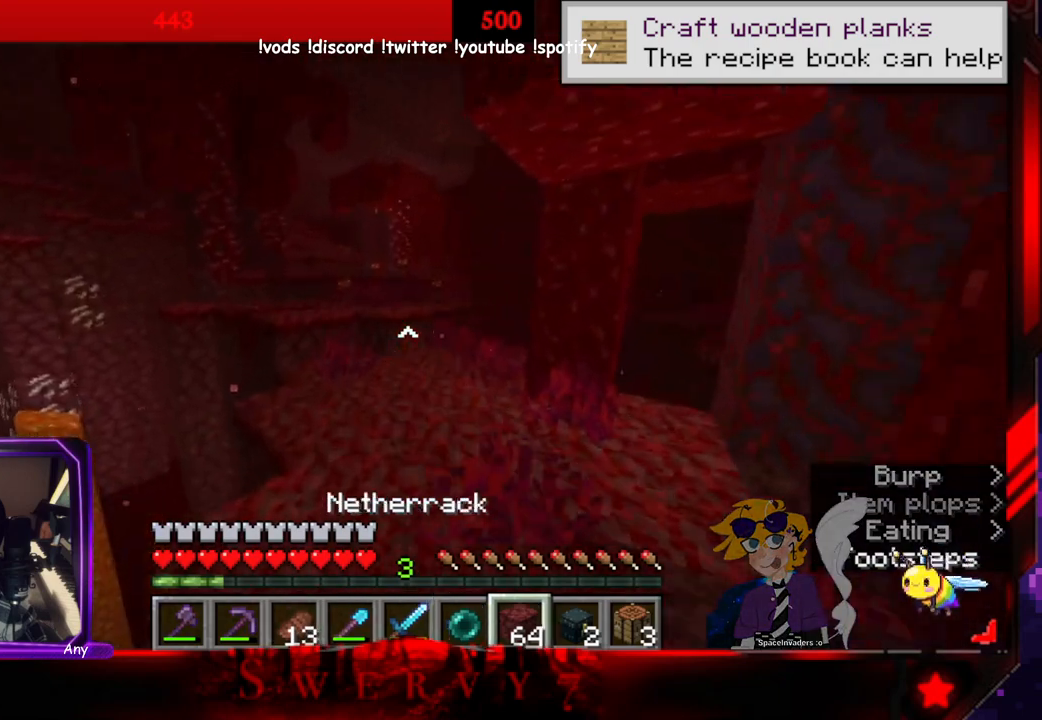
{"keys": ["w"], "mouse": [], "events": [[116, "space", "up"]]}
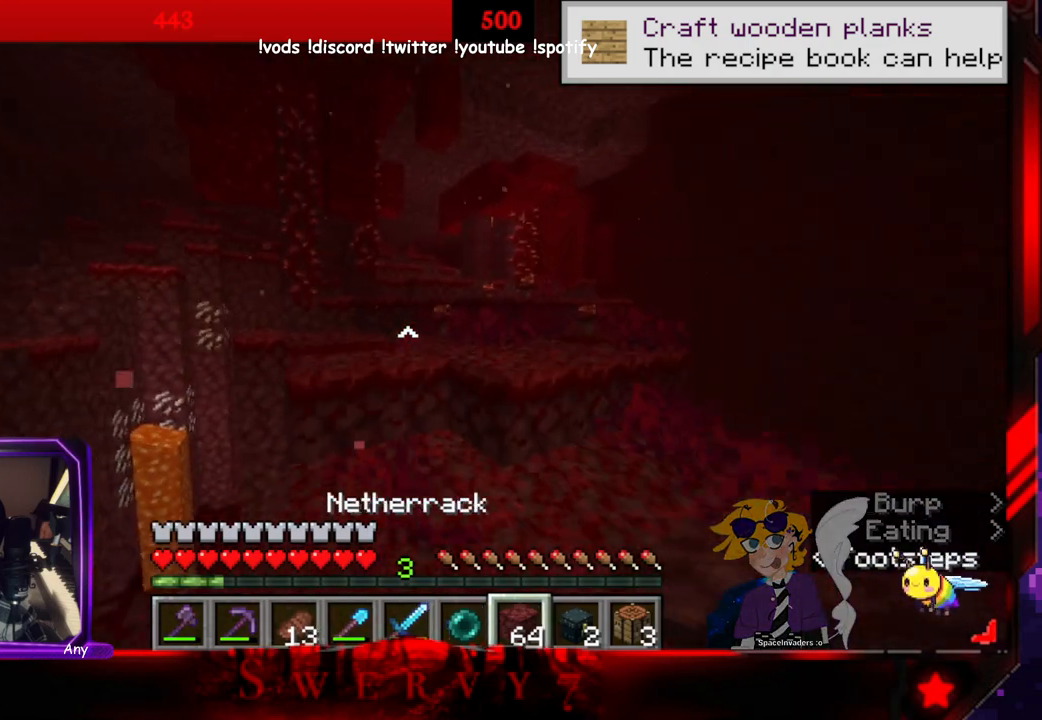
{"keys": ["space", "w"], "mouse": [], "events": [[233, "space", "down"]]}
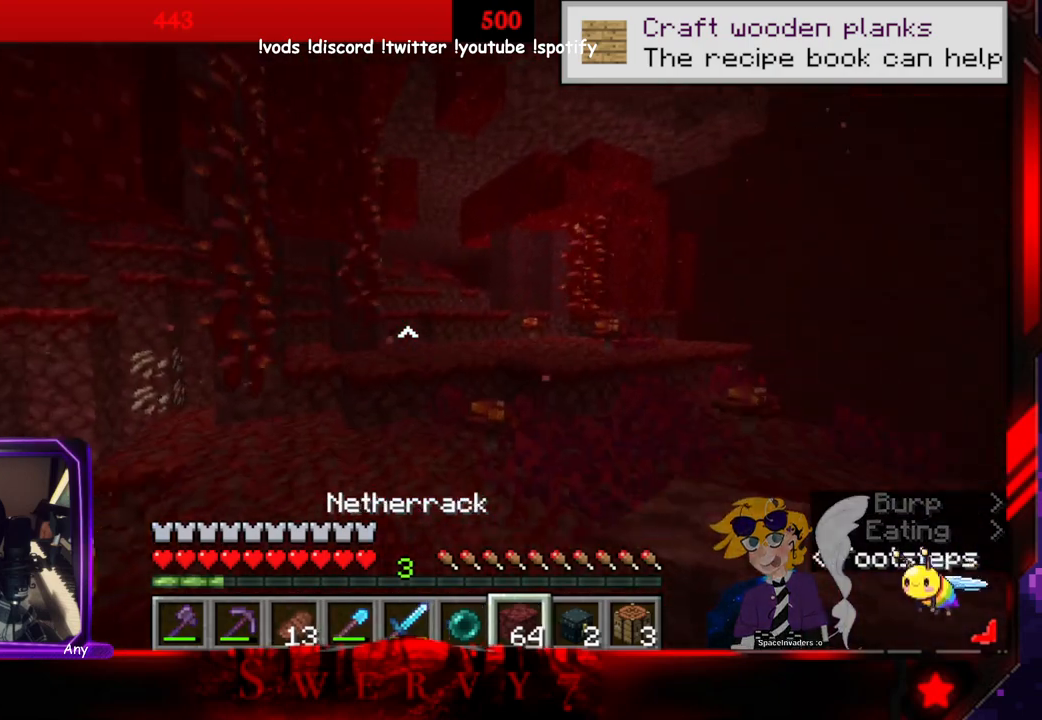
{"keys": ["w"], "mouse": [], "events": [[500, "space", "up"]]}
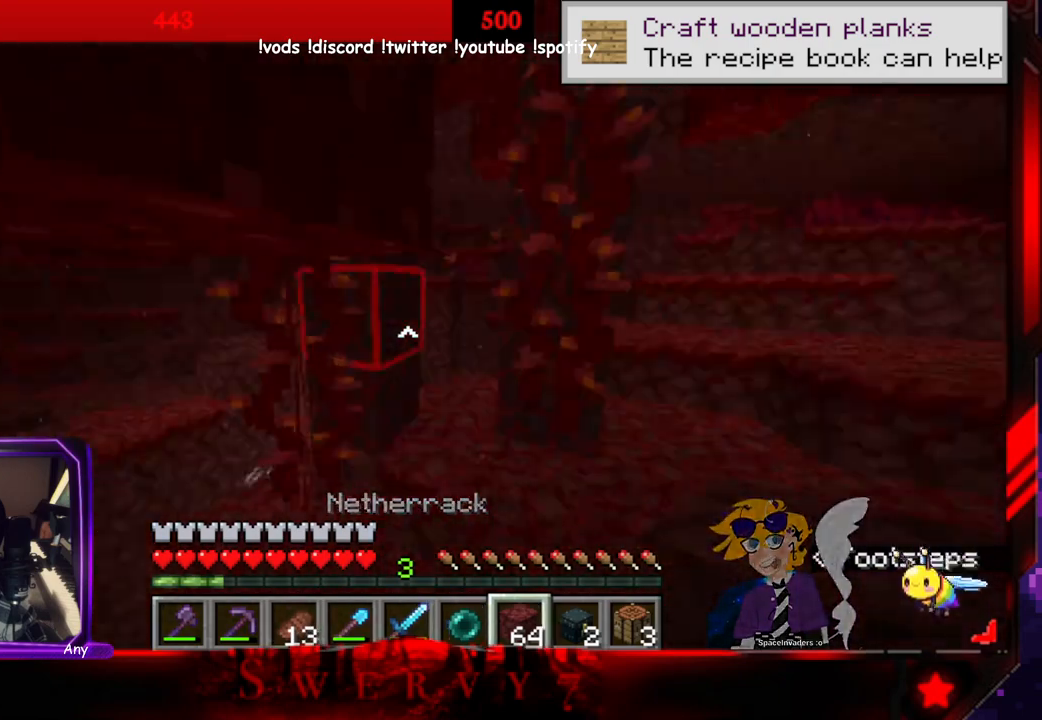
{"keys": ["a", "w"], "mouse": [], "events": [[50, "w", "up"], [333, "a", "down"], [333, "w", "down"]]}
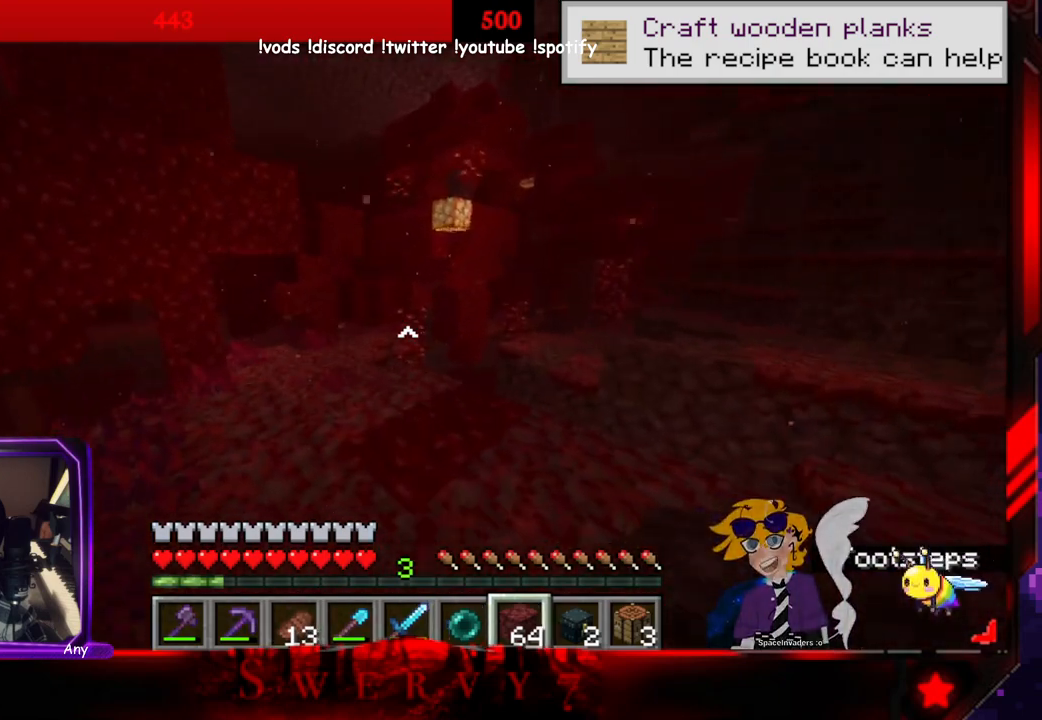
{"keys": ["a", "space", "w"], "mouse": [], "events": [[250, "space", "down"]]}
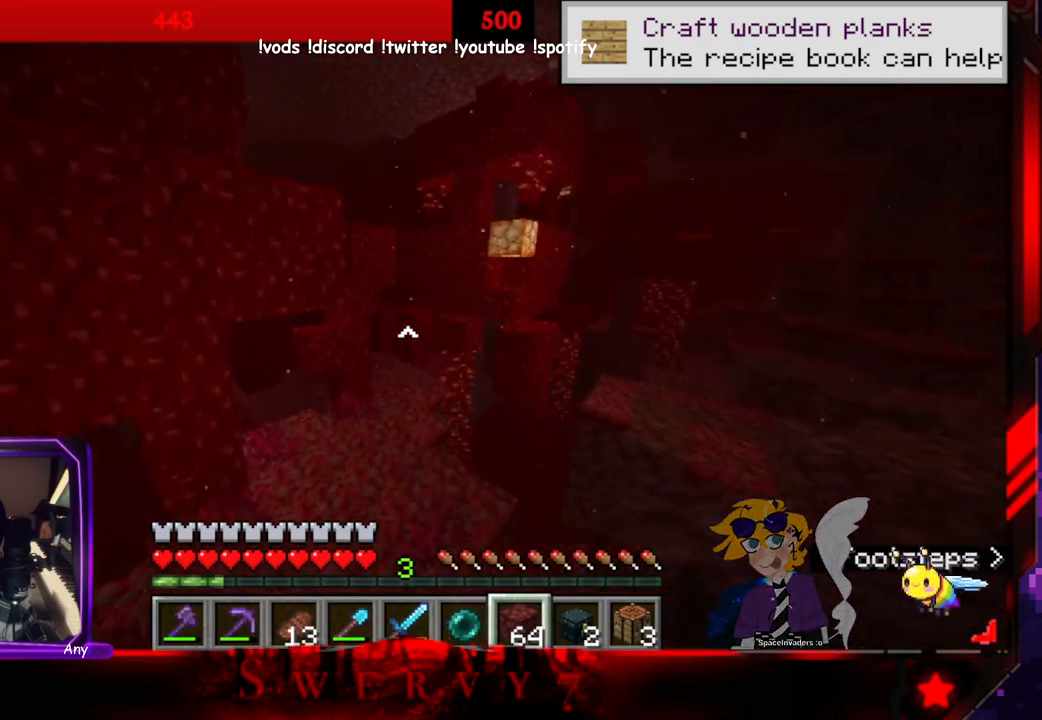
{"keys": ["space", "w"], "mouse": [], "events": [[450, "a", "up"]]}
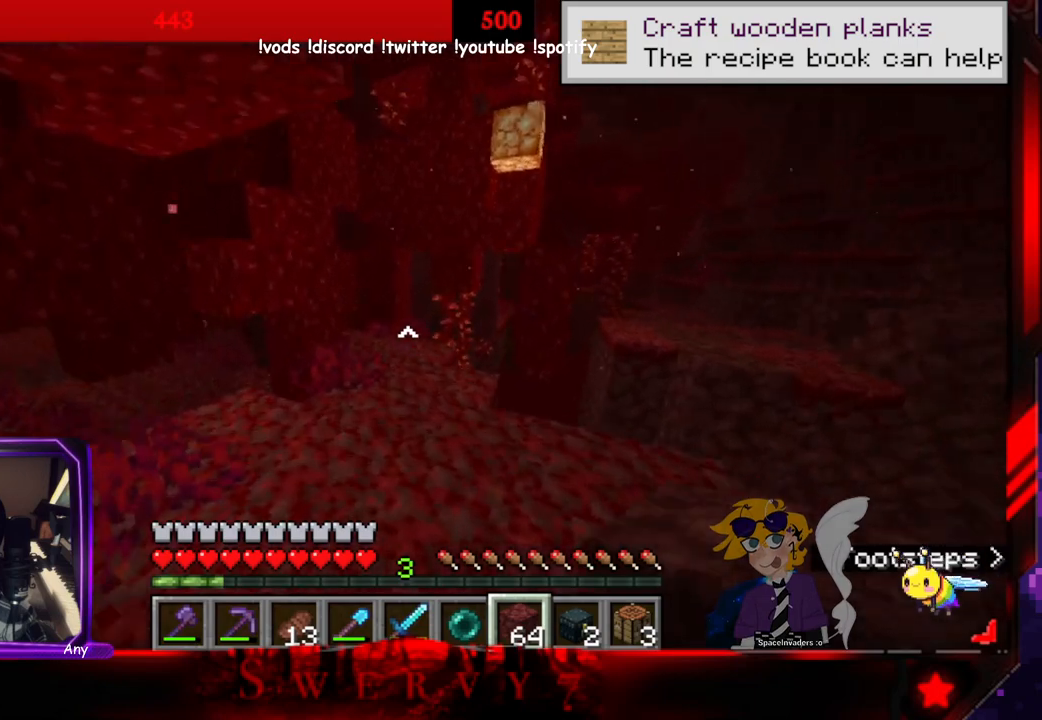
{"keys": ["w"], "mouse": [], "events": [[300, "space", "up"]]}
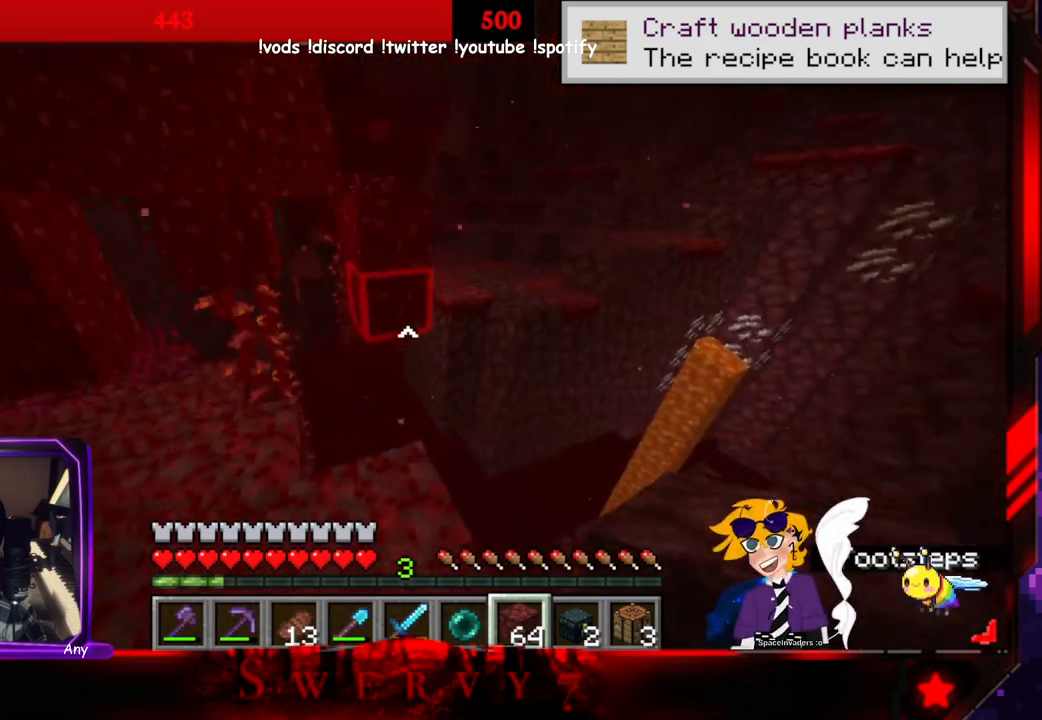
{"keys": ["a"], "mouse": [], "events": [[50, "a", "down"], [133, "w", "up"]]}
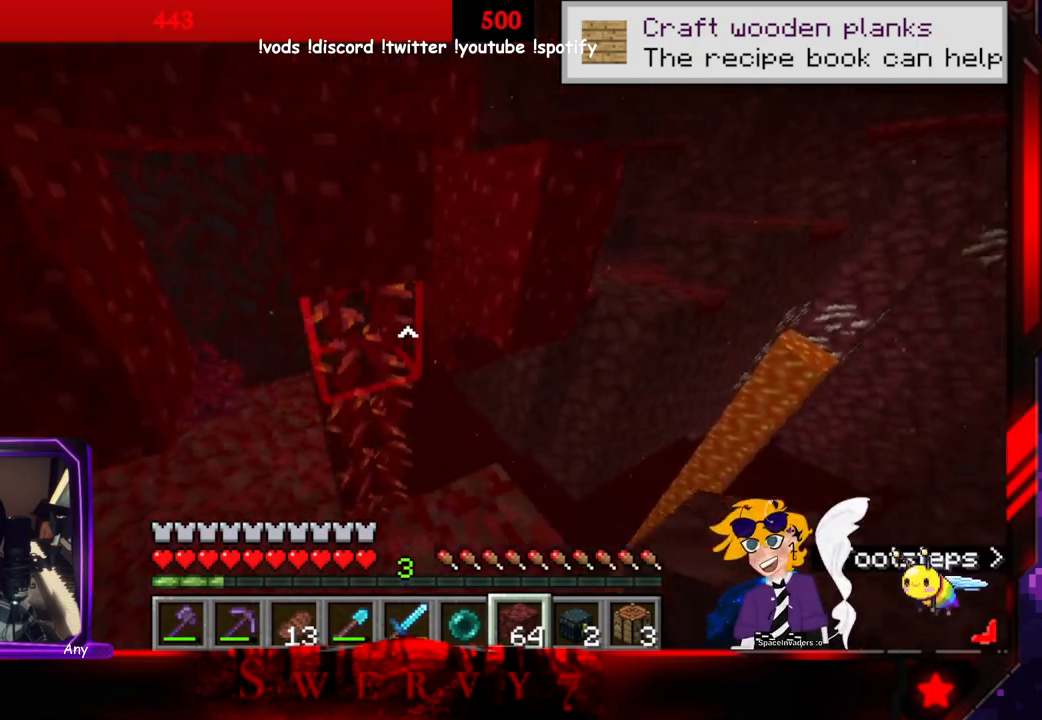
{"keys": ["d", "w"], "mouse": [], "events": [[133, "a", "up"], [200, "d", "down"], [283, "w", "down"]]}
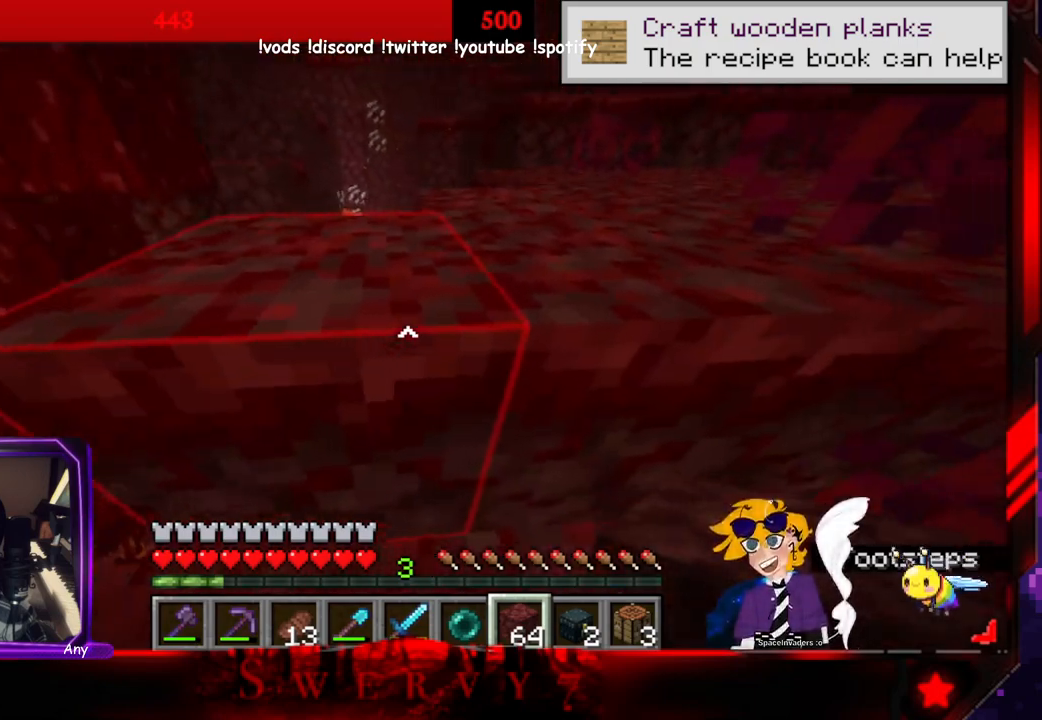
{"keys": ["space", "w"], "mouse": [], "events": [[300, "space", "down"], [366, "d", "up"]]}
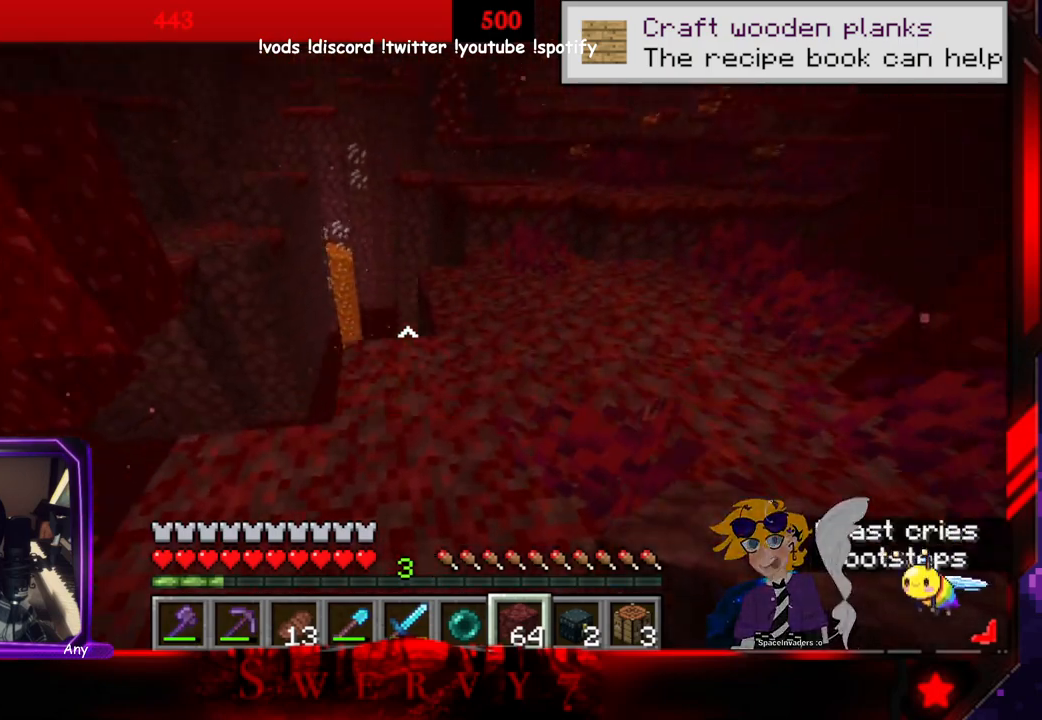
{"keys": ["w"], "mouse": [], "events": [[83, "space", "up"]]}
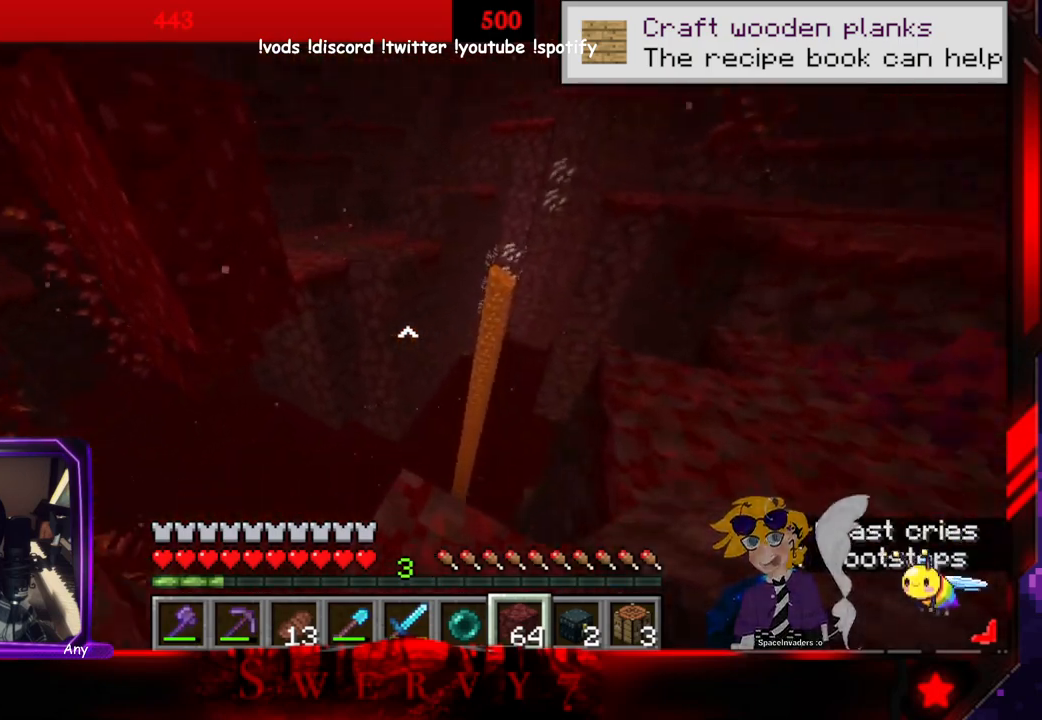
{"keys": ["w"], "mouse": [], "events": []}